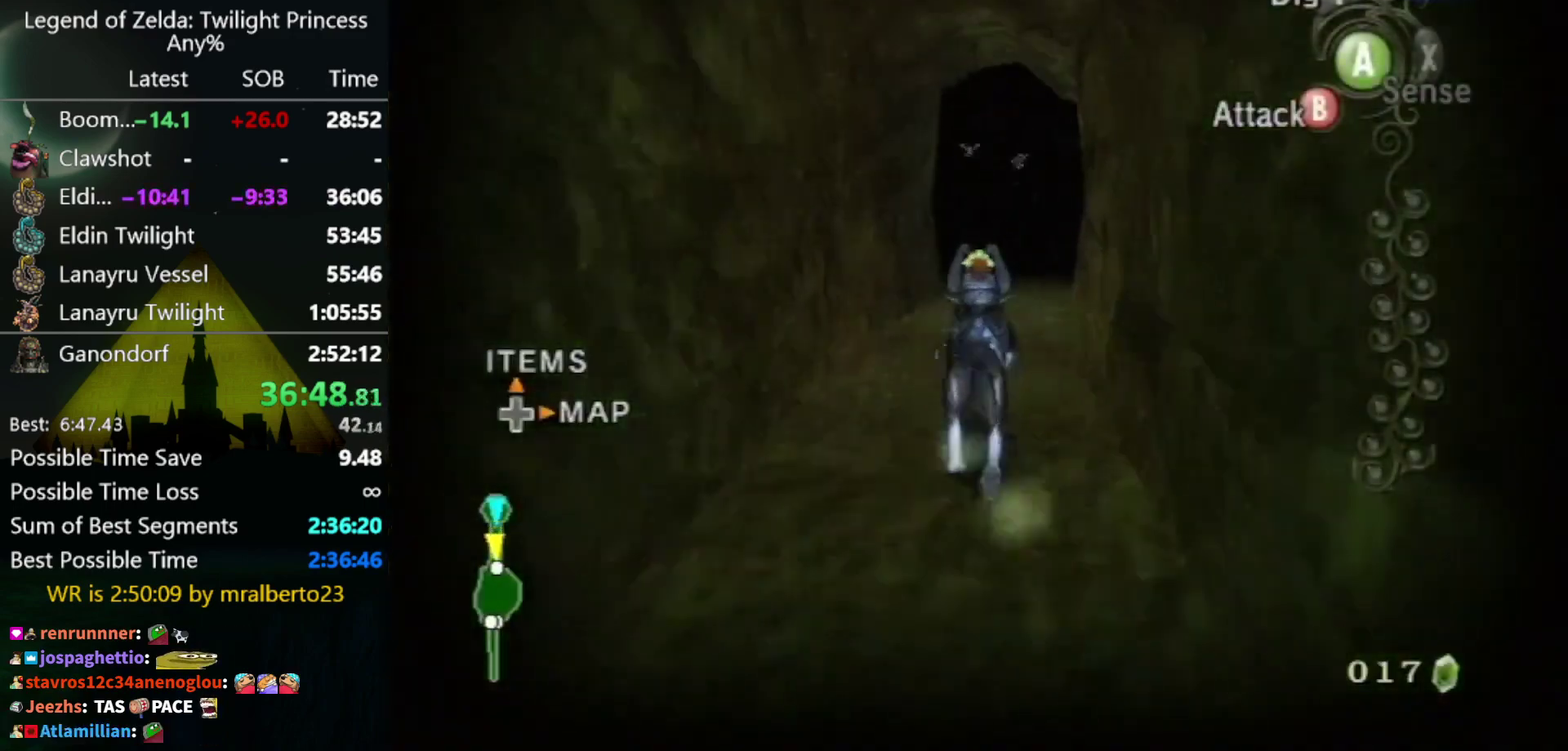
Gameplay with a controller (Nintendo layout); each line is a JSON object with the inputs held at the frame after it. "events" lists button and stick changes between this image and that frame as [ms after this image, input, new state], when the widget could be followed in between. Not read: L3 R3.
{"buttons": [], "left_stick": "up", "right_stick": "center", "events": []}
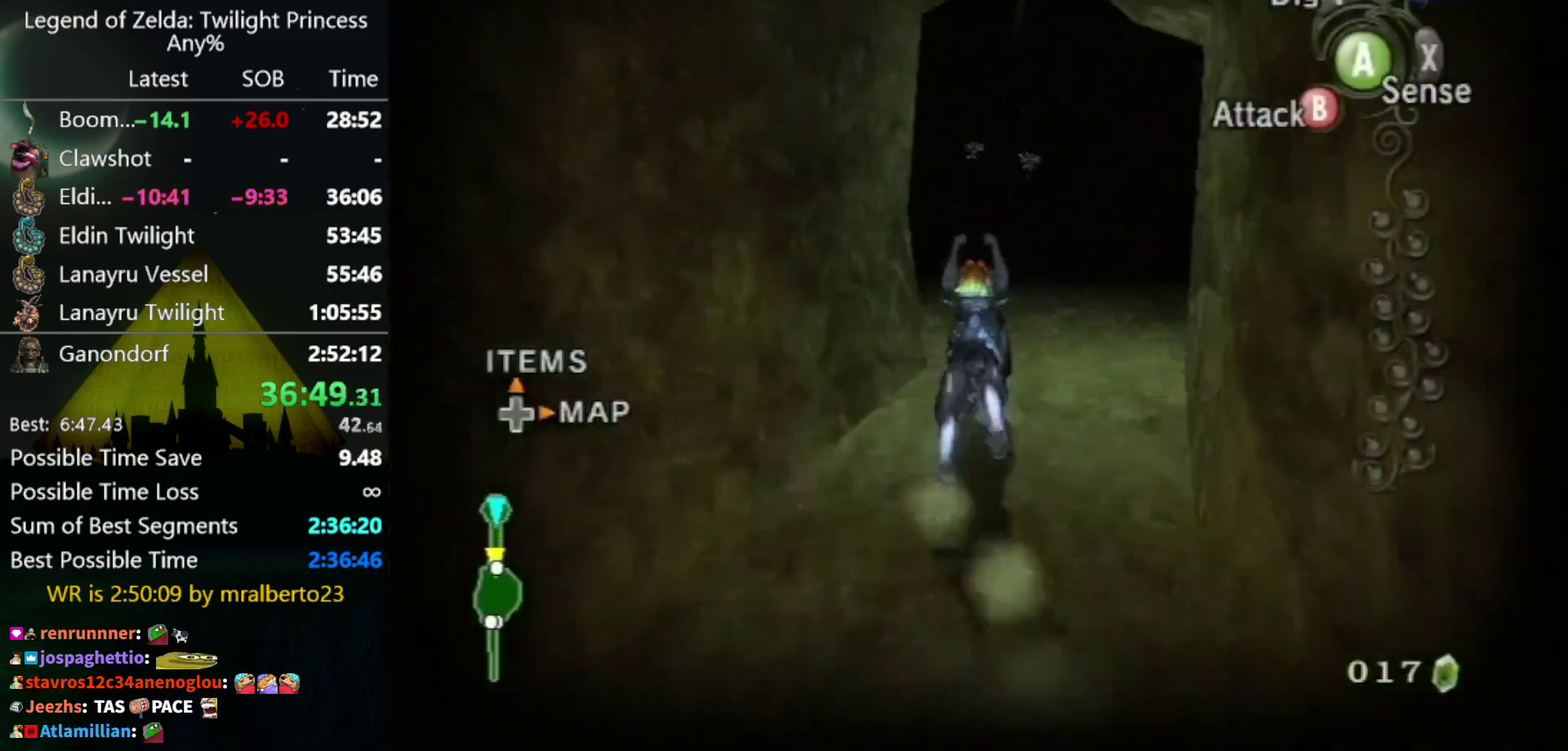
{"buttons": [], "left_stick": "up-left", "right_stick": "center", "events": [[167, "left_stick", "up-left"]]}
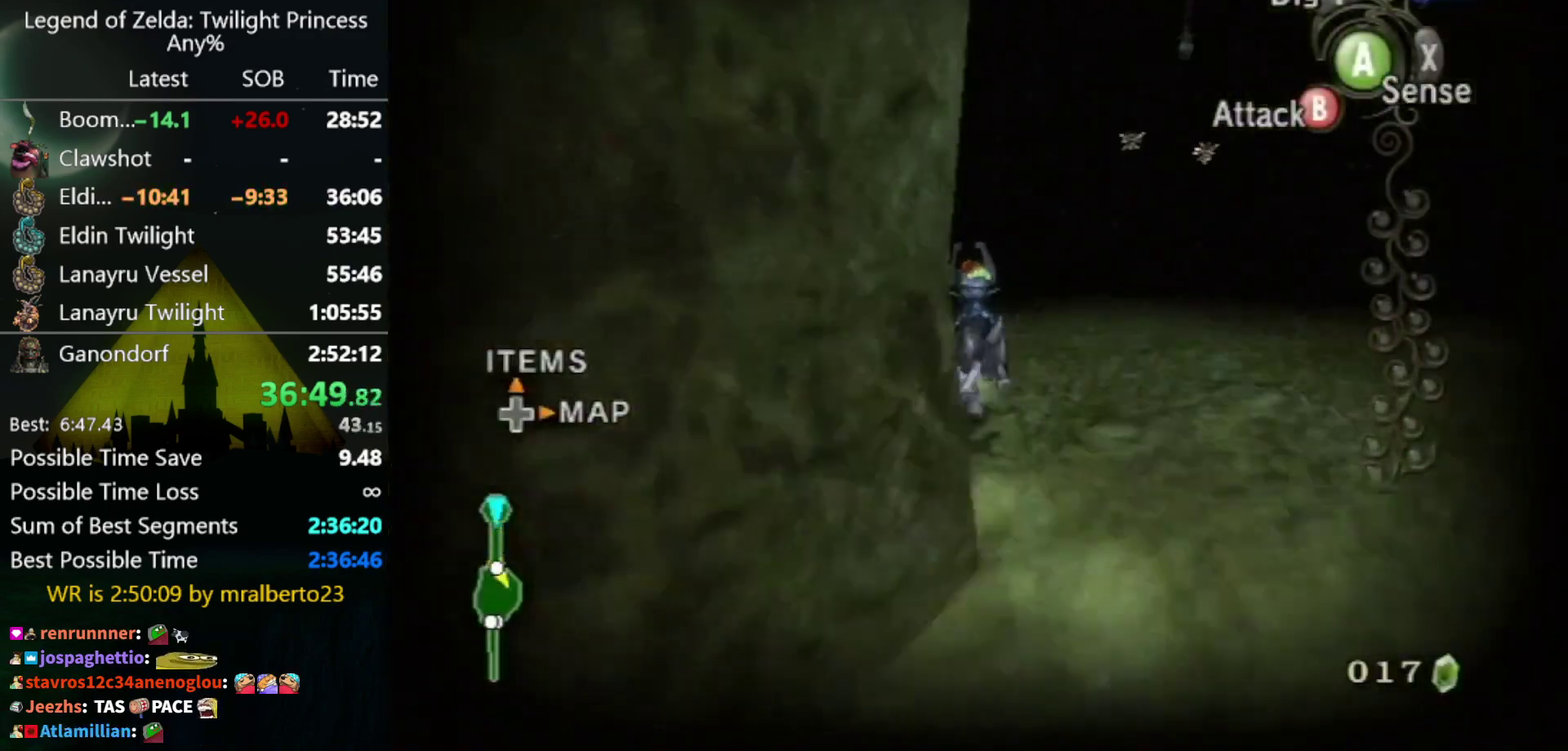
{"buttons": ["B"], "left_stick": "up", "right_stick": "center", "events": [[133, "left_stick", "up"], [433, "B", "down"]]}
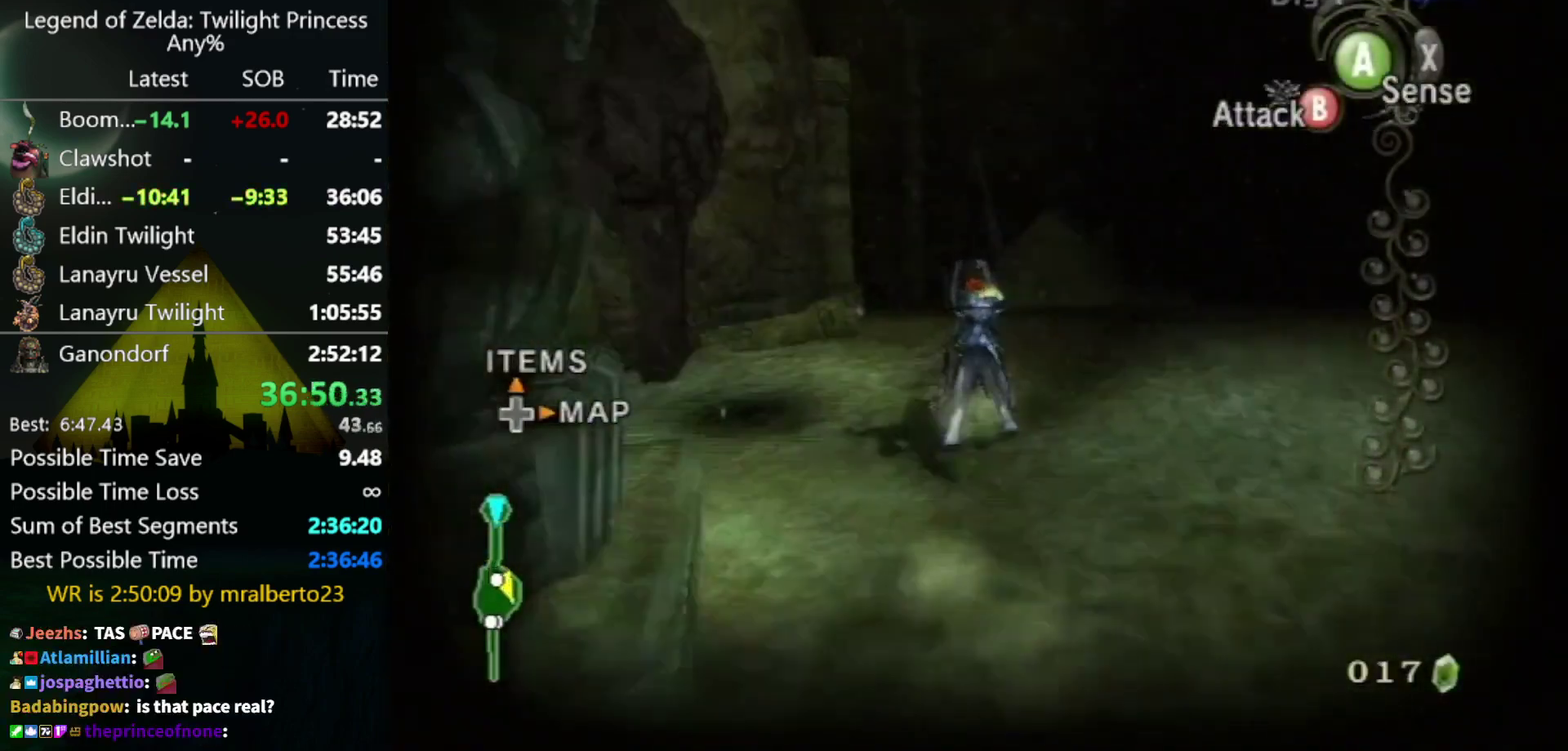
{"buttons": ["B"], "left_stick": "up-right", "right_stick": "center", "events": [[300, "left_stick", "up-right"]]}
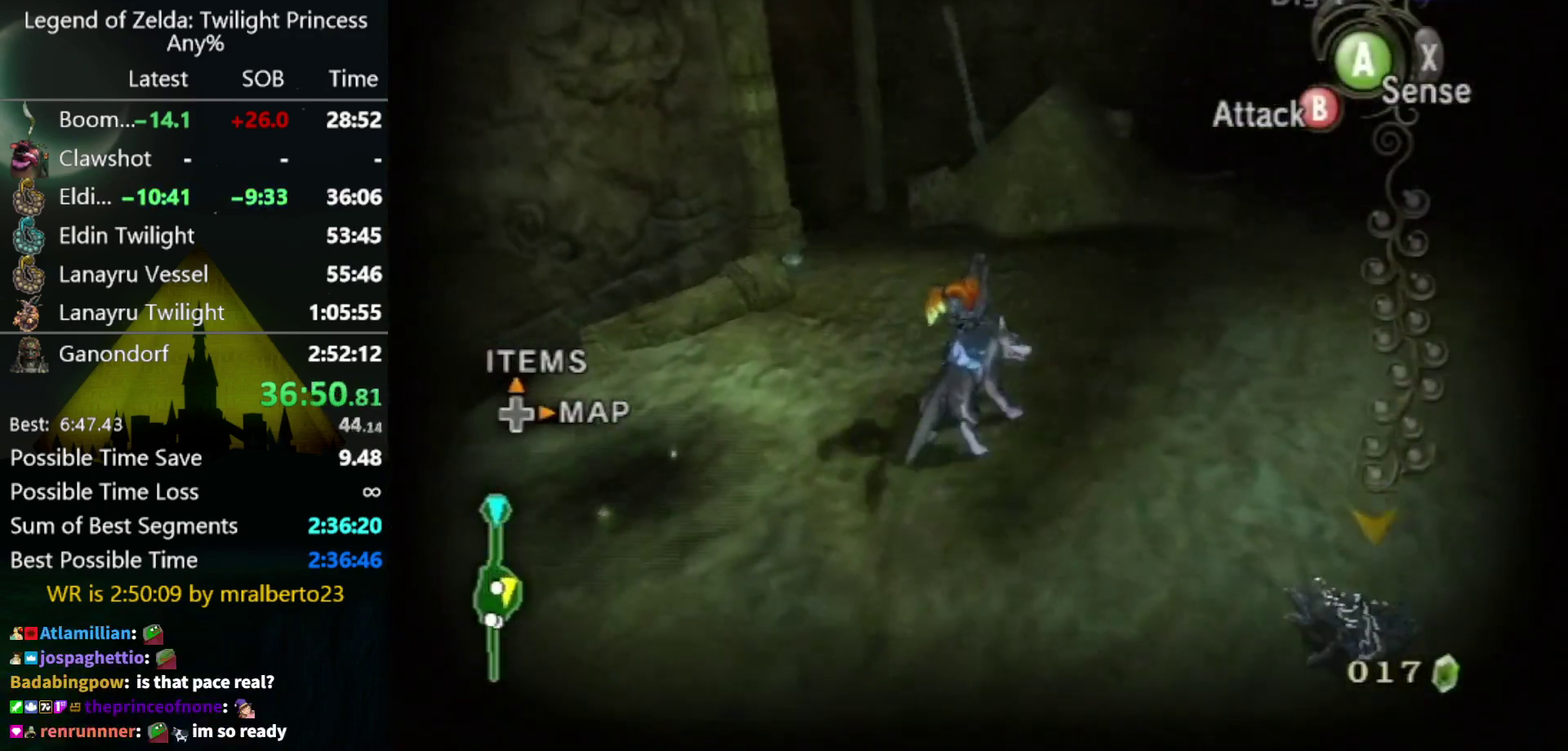
{"buttons": ["B"], "left_stick": "up-right", "right_stick": "center", "events": []}
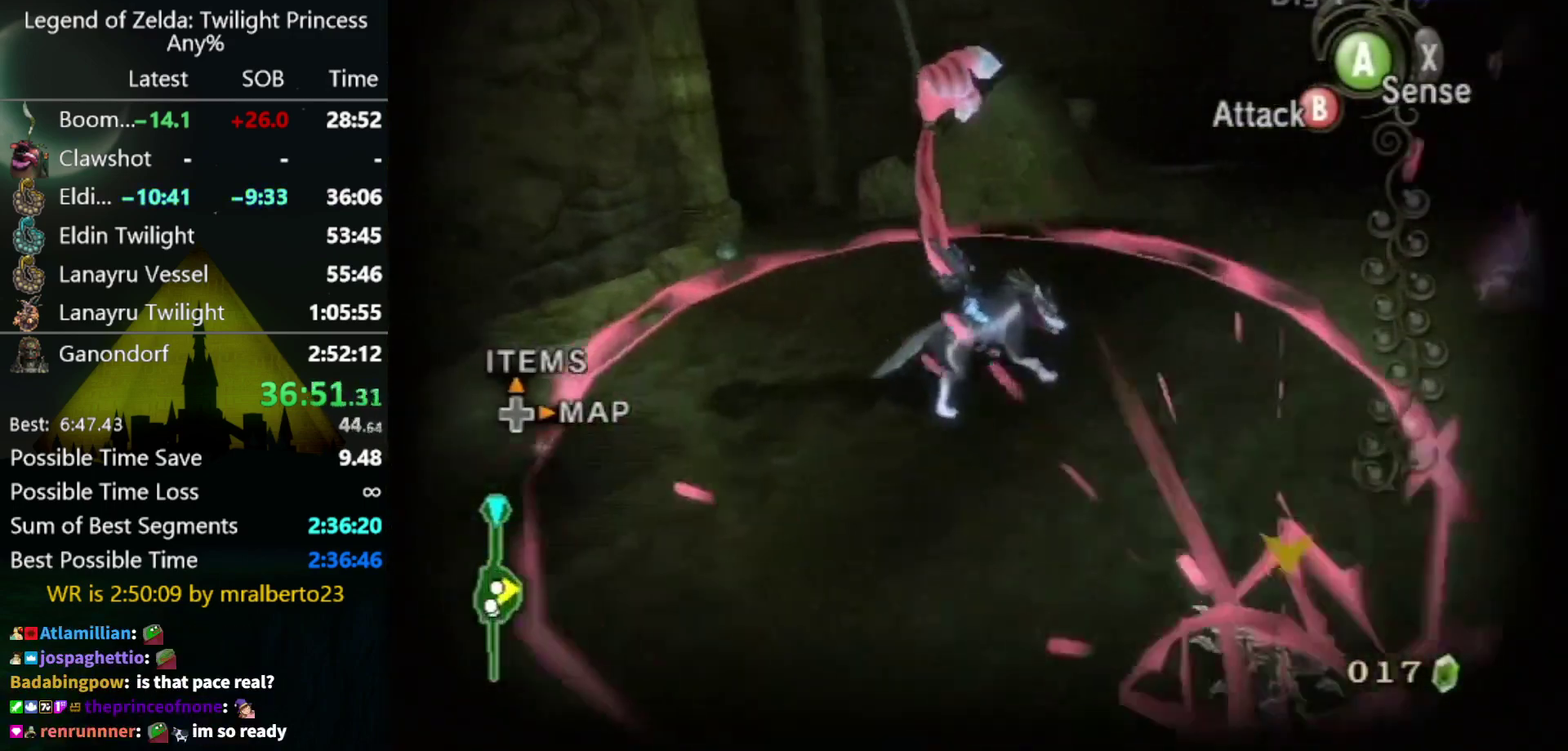
{"buttons": ["B"], "left_stick": "right", "right_stick": "center", "events": [[167, "left_stick", "right"]]}
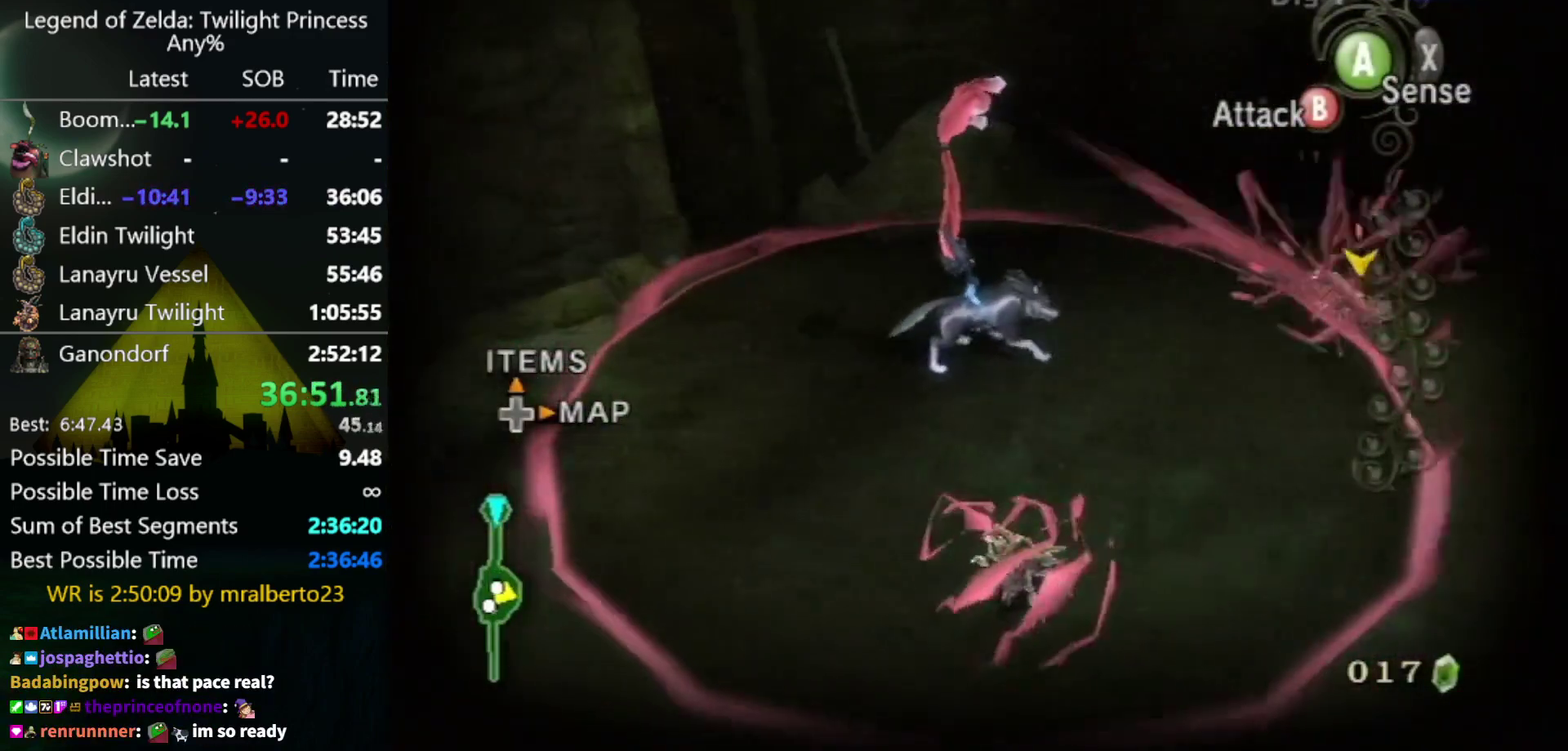
{"buttons": ["B"], "left_stick": "right", "right_stick": "center", "events": []}
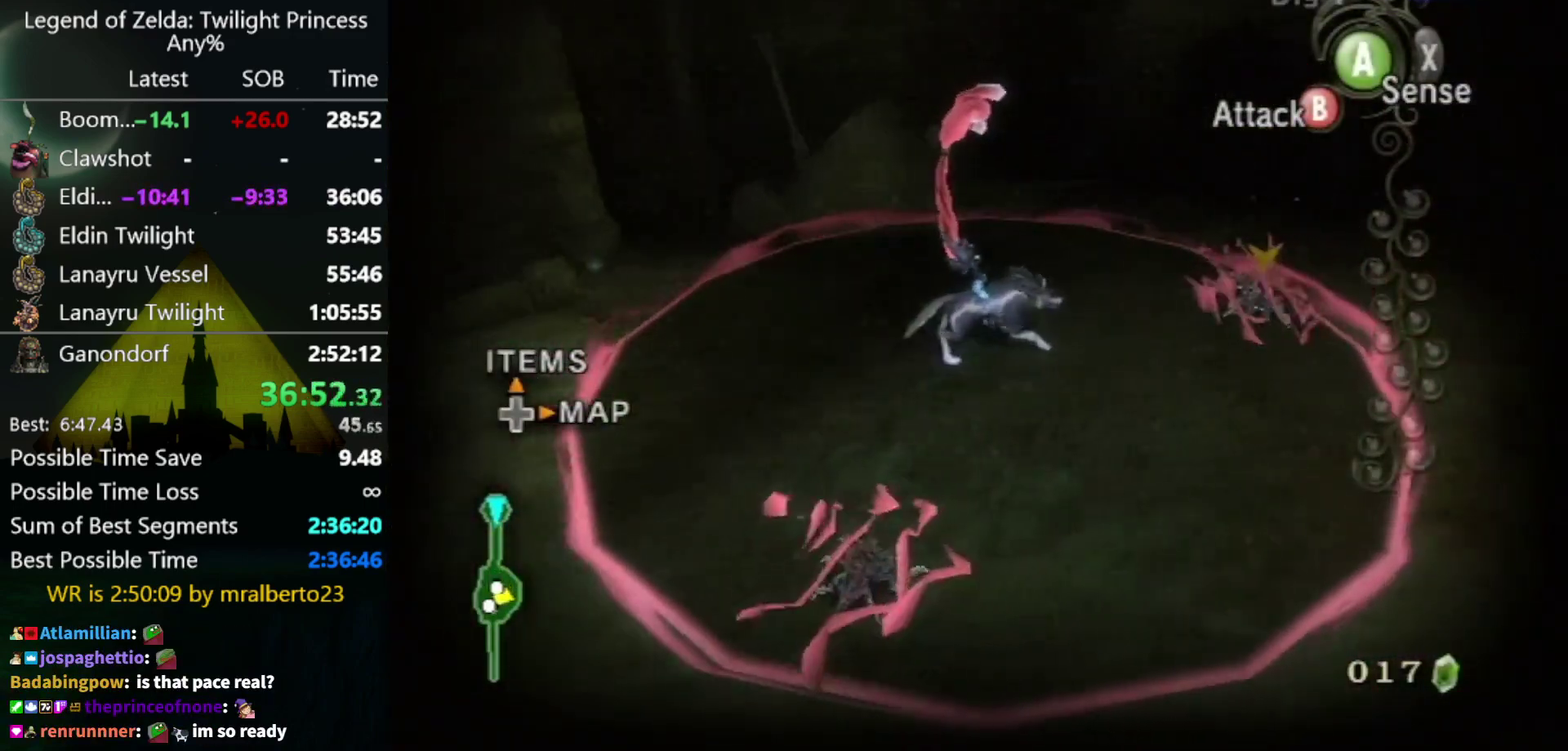
{"buttons": [], "left_stick": "center", "right_stick": "center", "events": [[300, "B", "up"], [300, "left_stick", "center"]]}
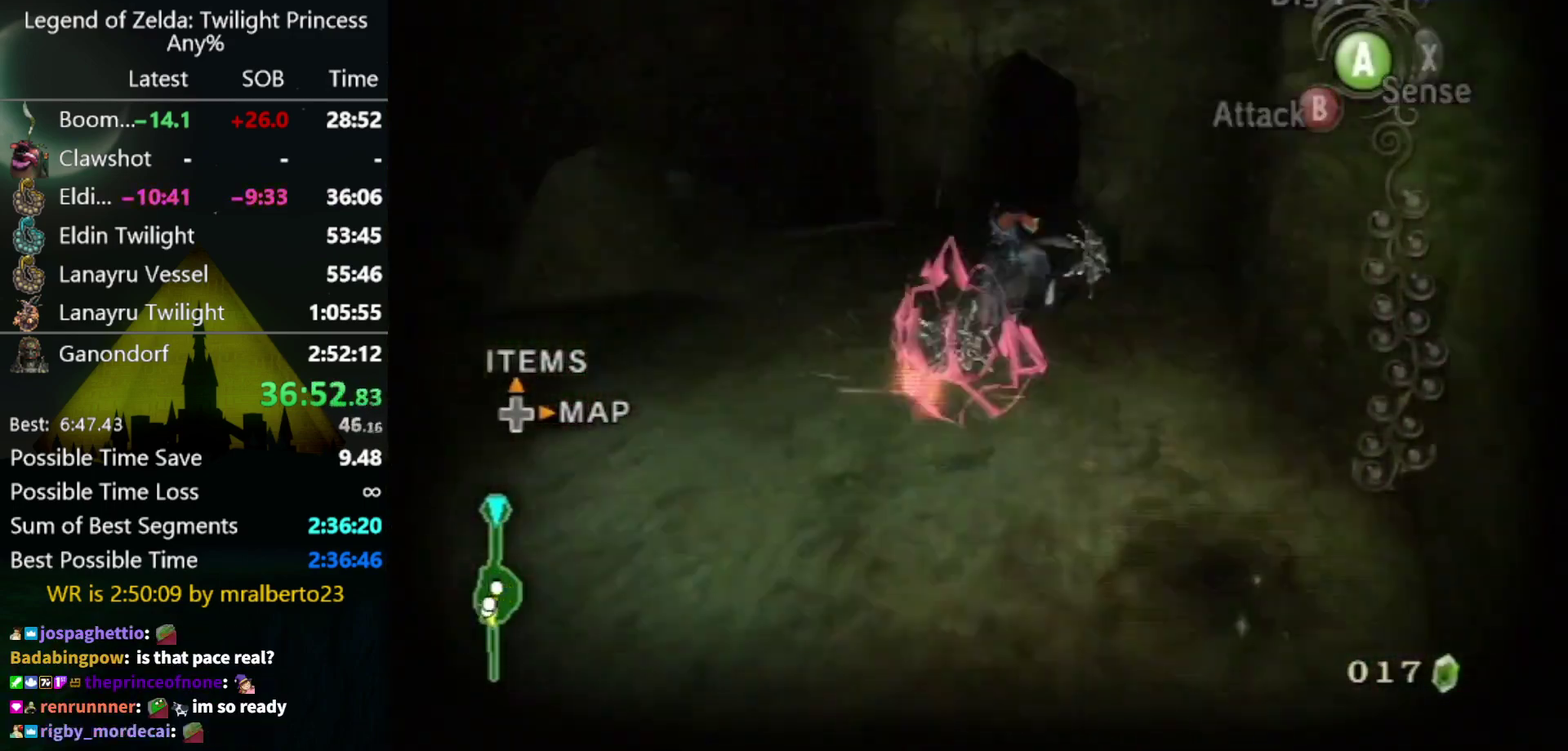
{"buttons": [], "left_stick": "center", "right_stick": "center", "events": []}
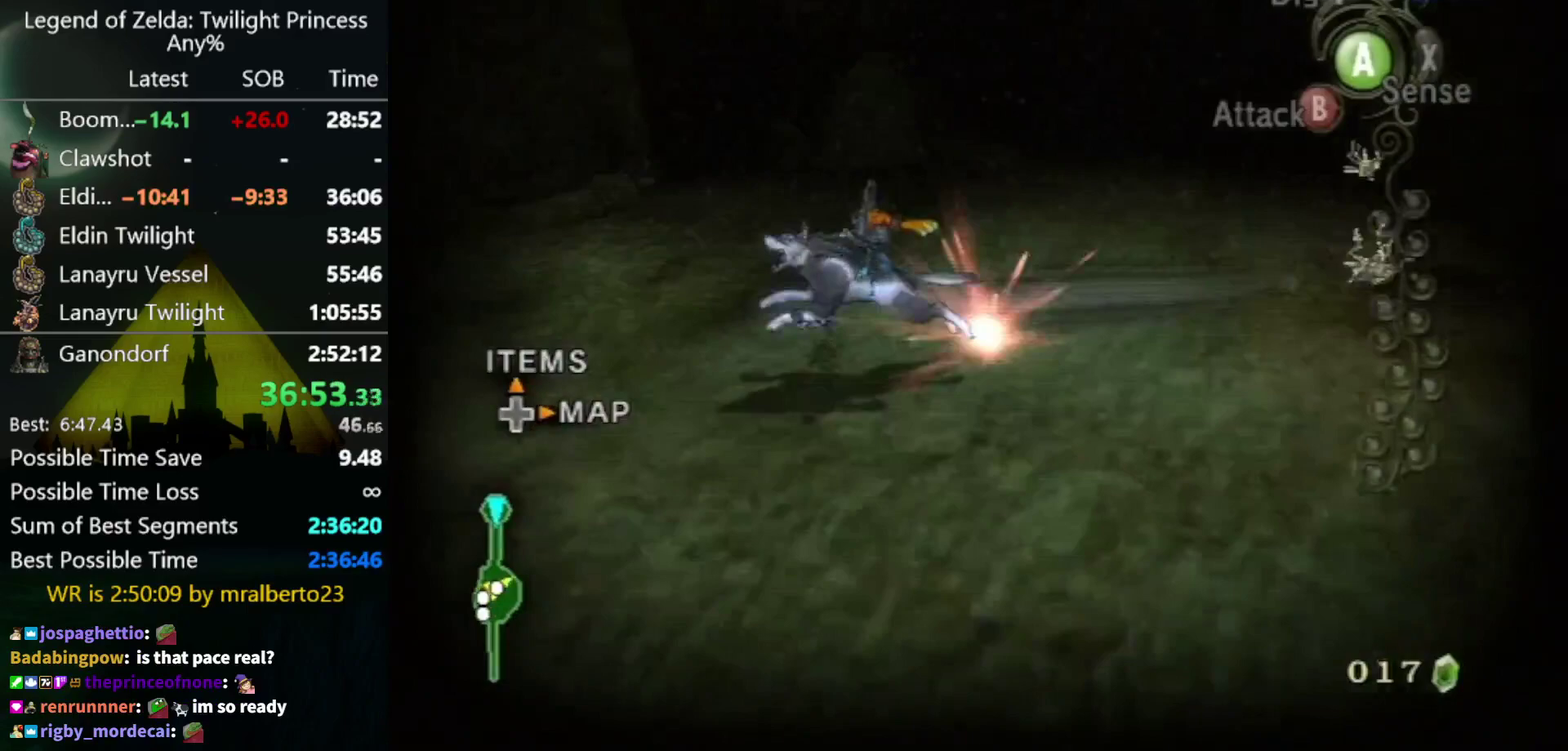
{"buttons": [], "left_stick": "right", "right_stick": "left", "events": [[233, "X", "down"], [300, "X", "up"], [400, "left_stick", "right"], [433, "right_stick", "left"]]}
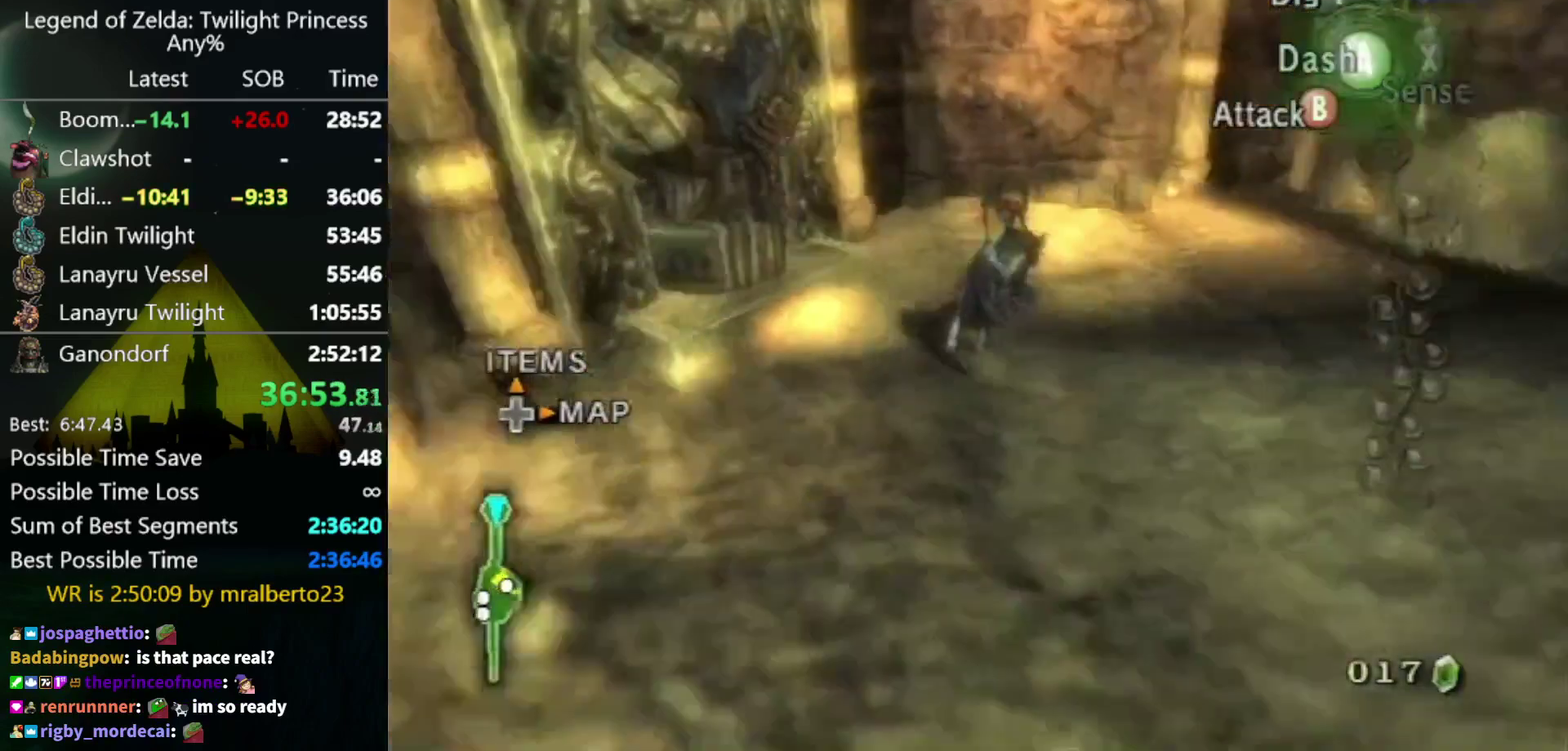
{"buttons": [], "left_stick": "up-right", "right_stick": "center", "events": [[233, "left_stick", "up-right"], [400, "right_stick", "center"]]}
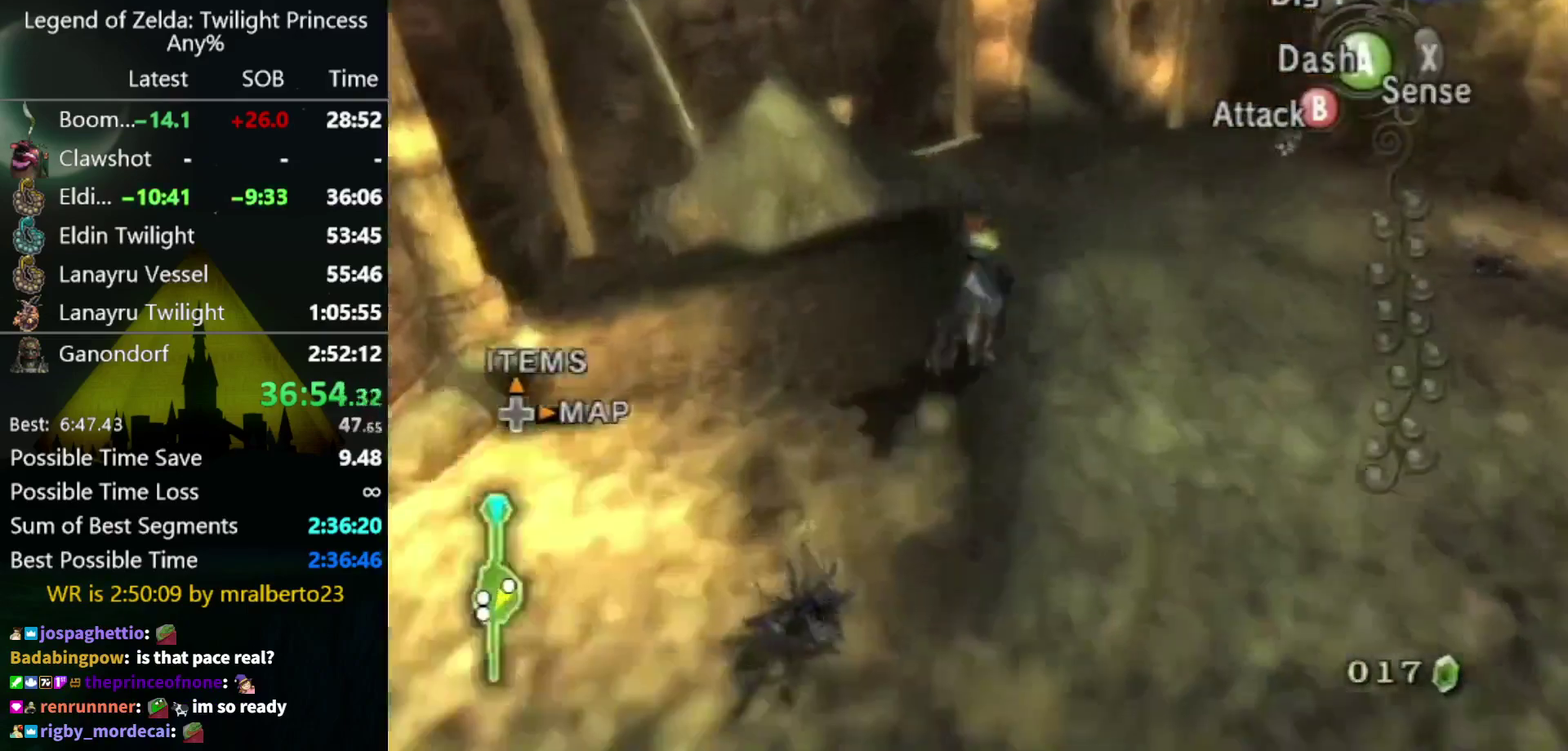
{"buttons": [], "left_stick": "up-right", "right_stick": "center", "events": [[33, "A", "down"], [33, "left_stick", "up"], [100, "A", "up"], [167, "A", "down"], [267, "left_stick", "up-right"], [333, "A", "up"]]}
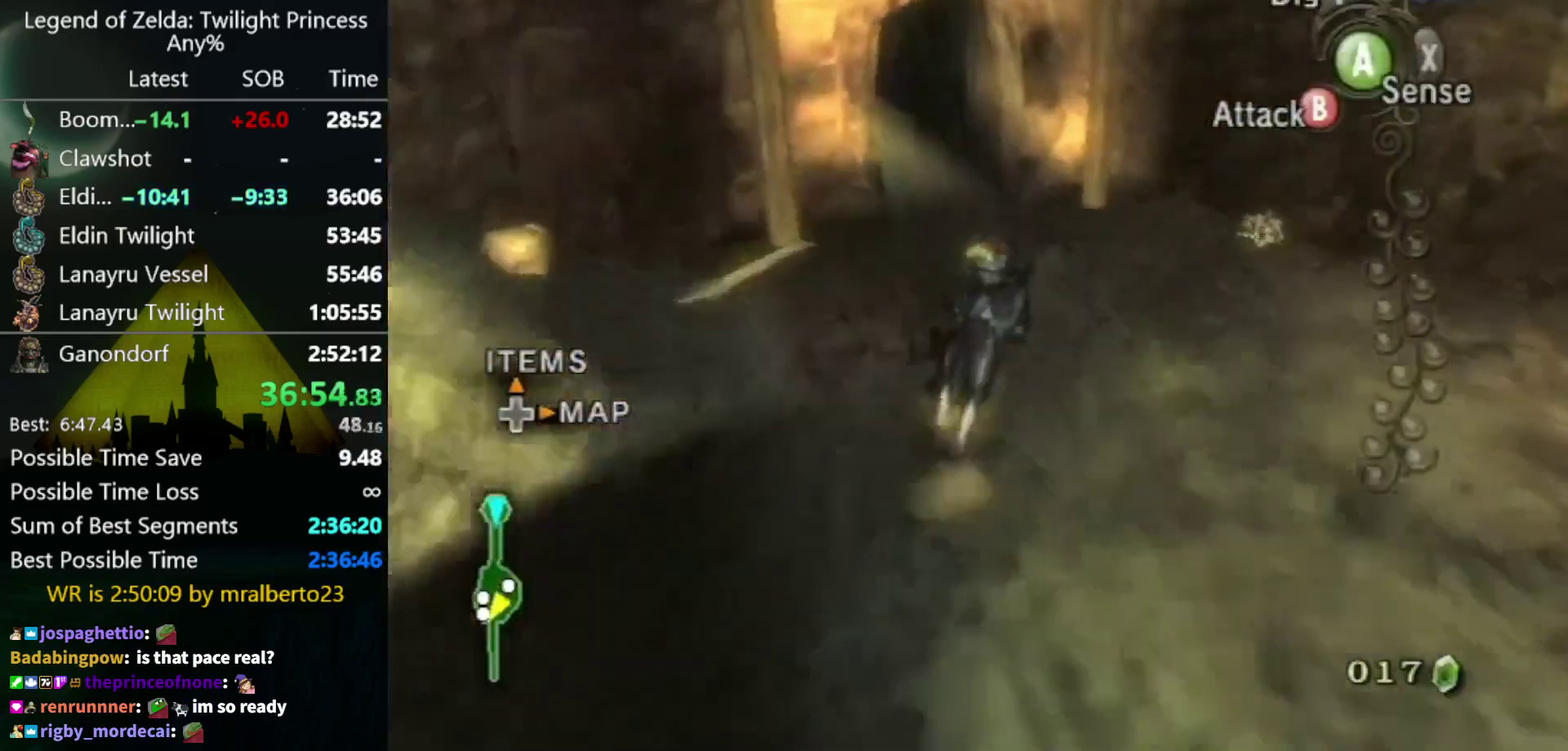
{"buttons": [], "left_stick": "up-right", "right_stick": "center", "events": [[167, "left_stick", "up"], [267, "left_stick", "up-right"]]}
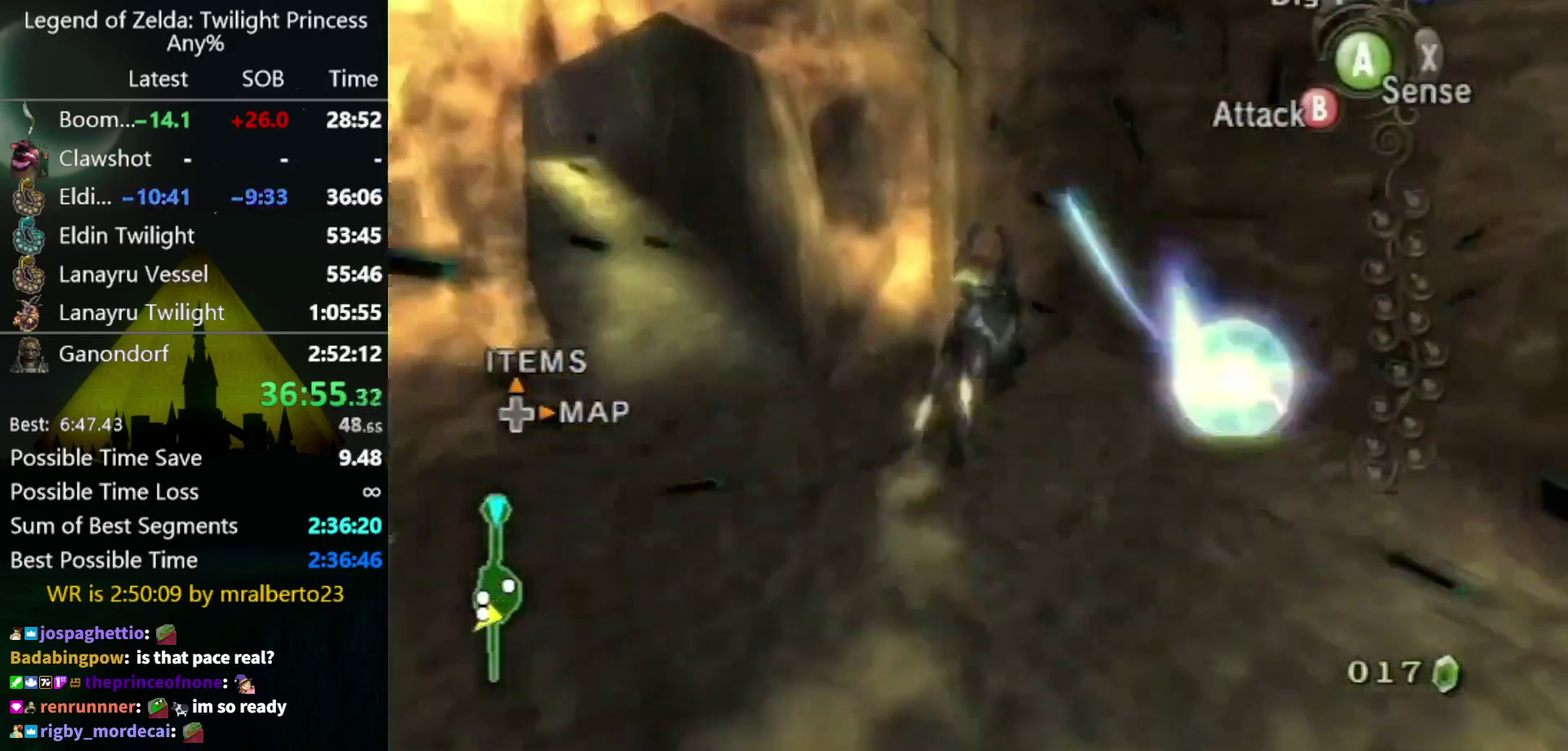
{"buttons": [], "left_stick": "down-right", "right_stick": "center", "events": [[133, "left_stick", "right"], [200, "left_stick", "down-right"], [267, "right_stick", "up"], [400, "right_stick", "center"]]}
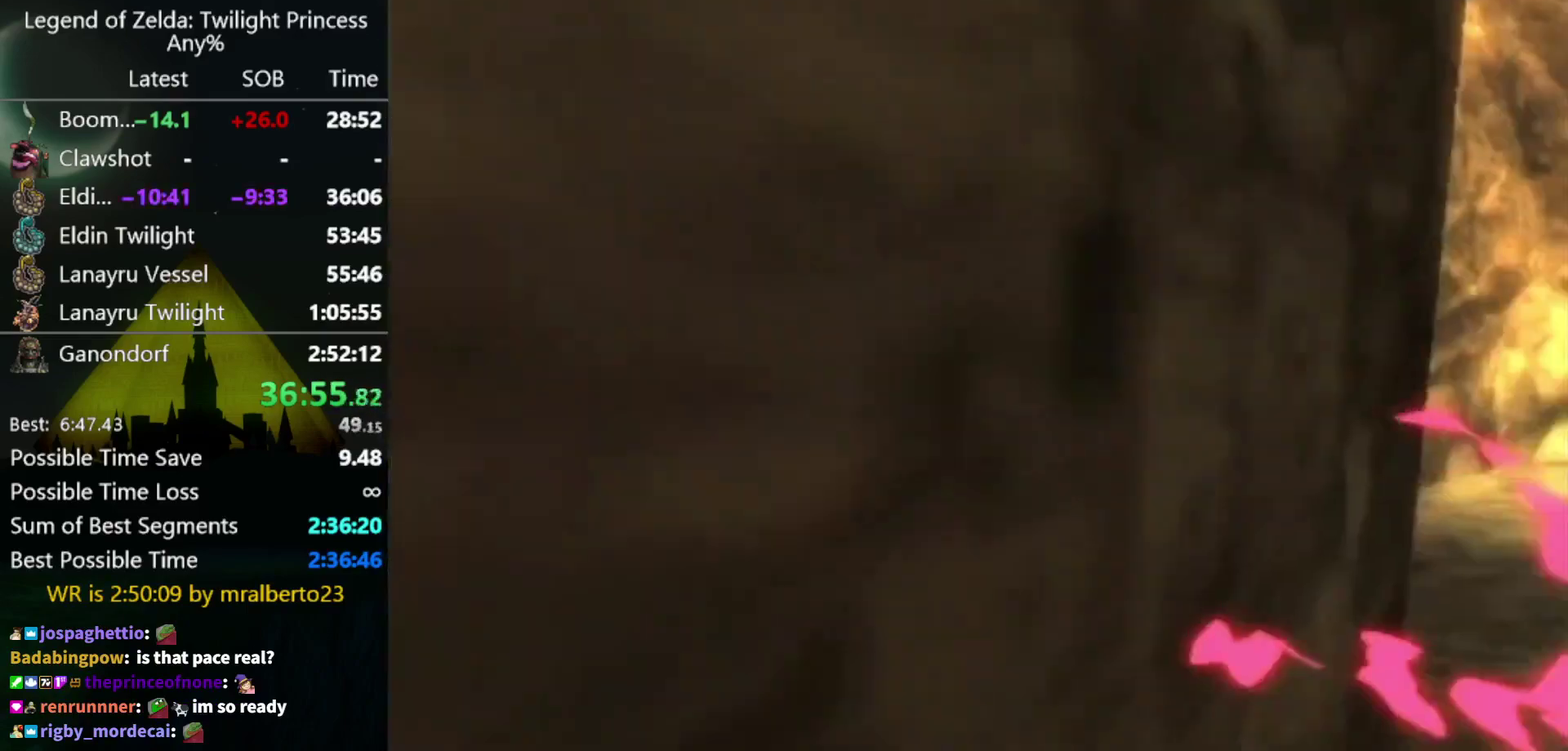
{"buttons": [], "left_stick": "down-right", "right_stick": "center", "events": []}
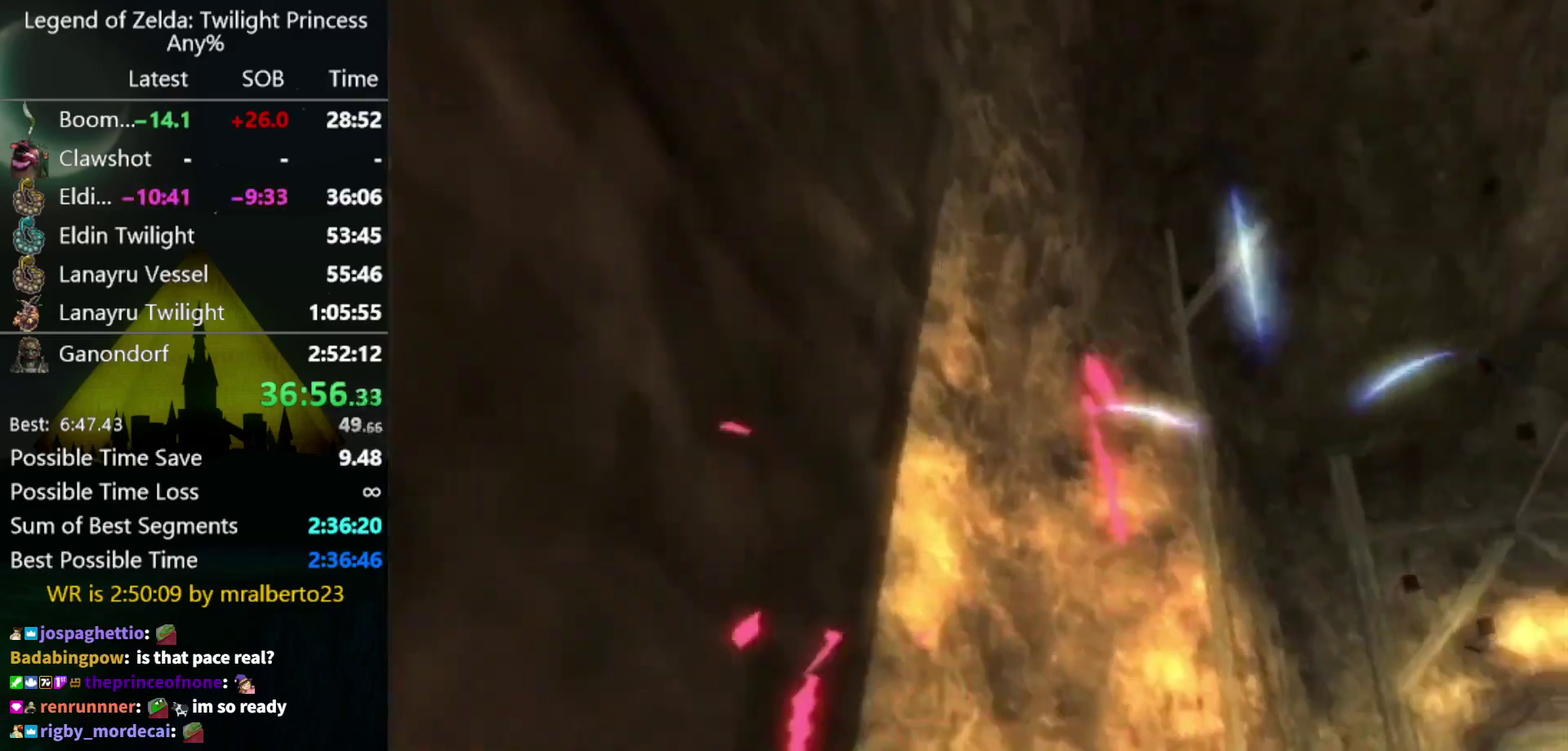
{"buttons": [], "left_stick": "center", "right_stick": "center", "events": [[467, "left_stick", "center"]]}
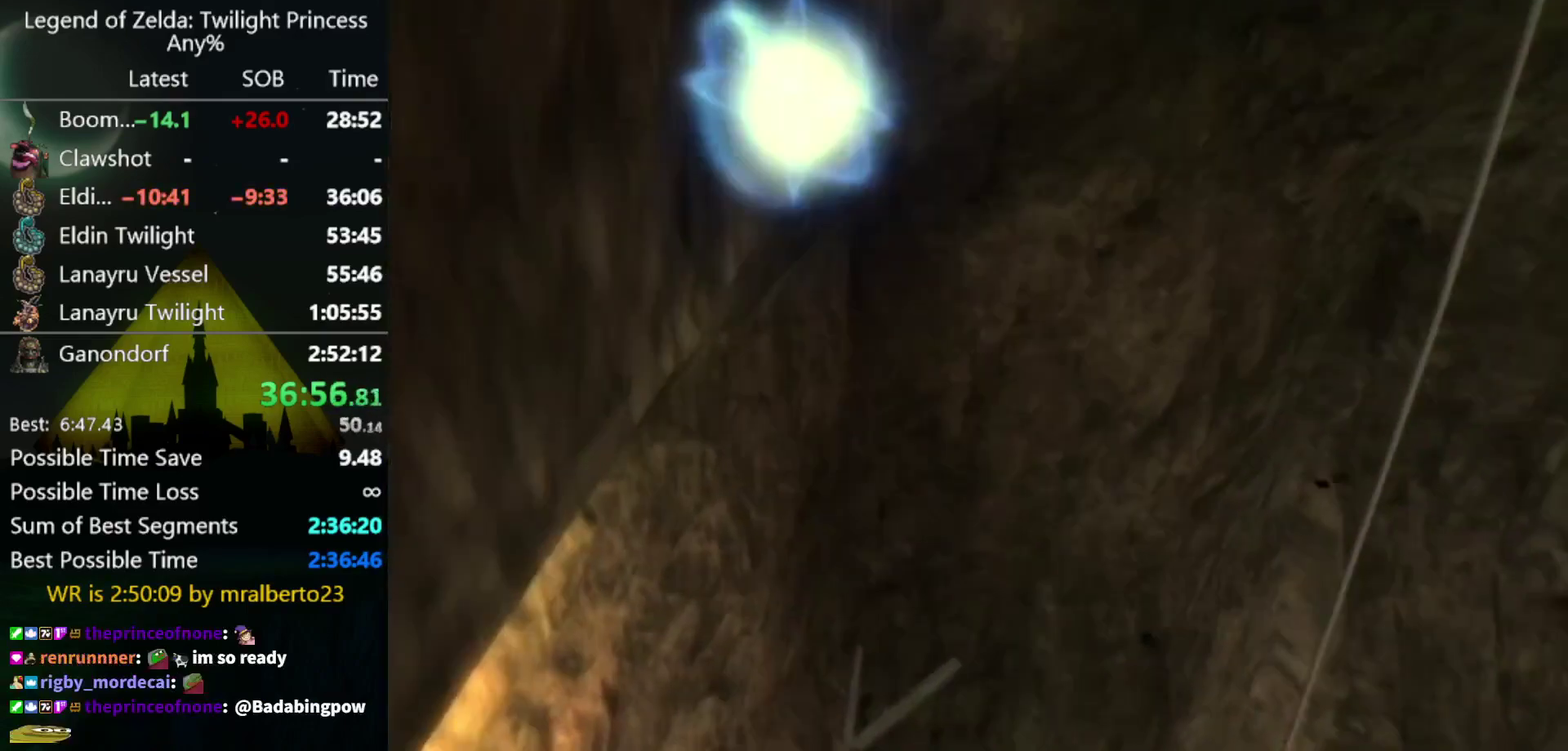
{"buttons": [], "left_stick": "right", "right_stick": "center", "events": [[333, "left_stick", "right"]]}
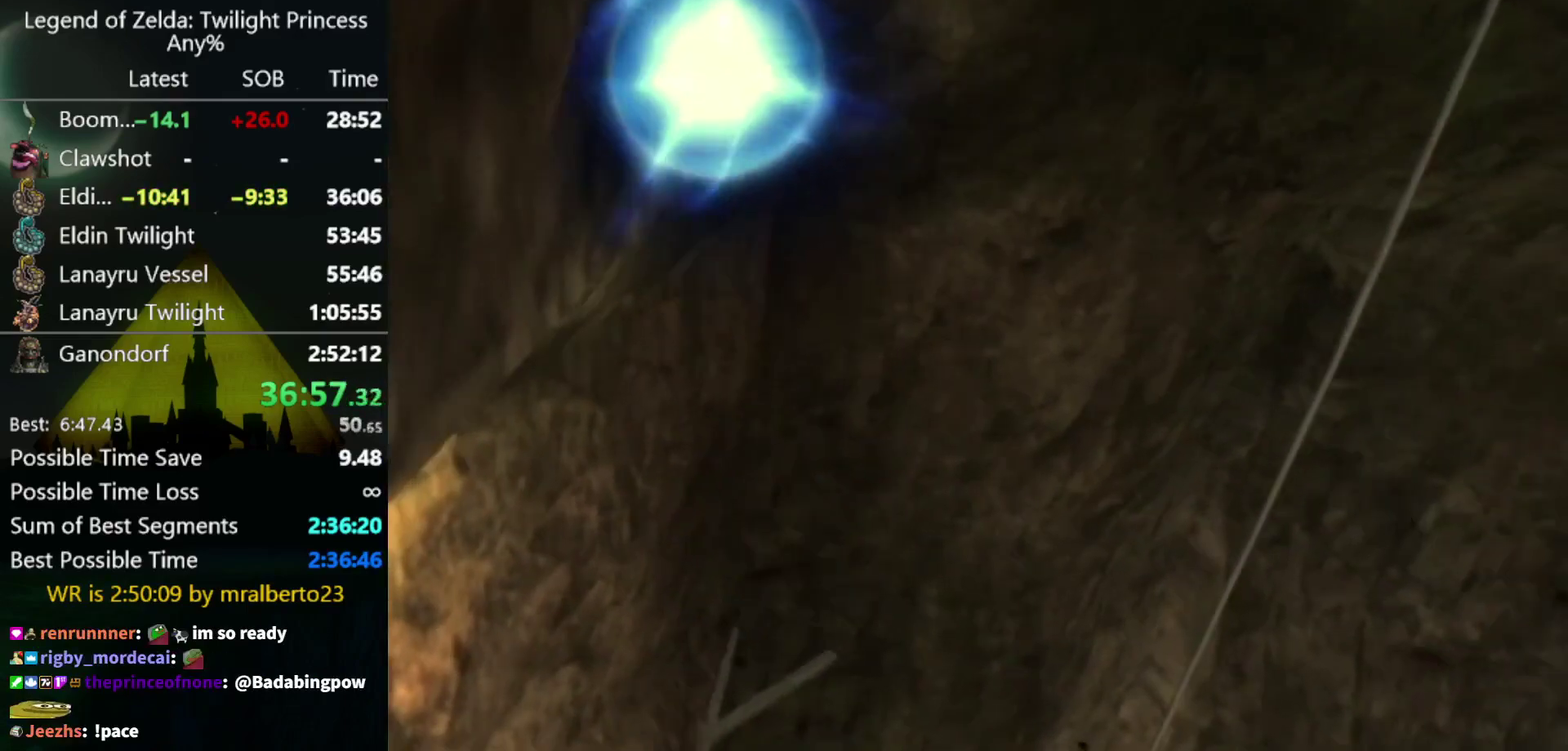
{"buttons": [], "left_stick": "center", "right_stick": "center", "events": [[33, "left_stick", "center"], [233, "left_stick", "right"], [367, "left_stick", "center"]]}
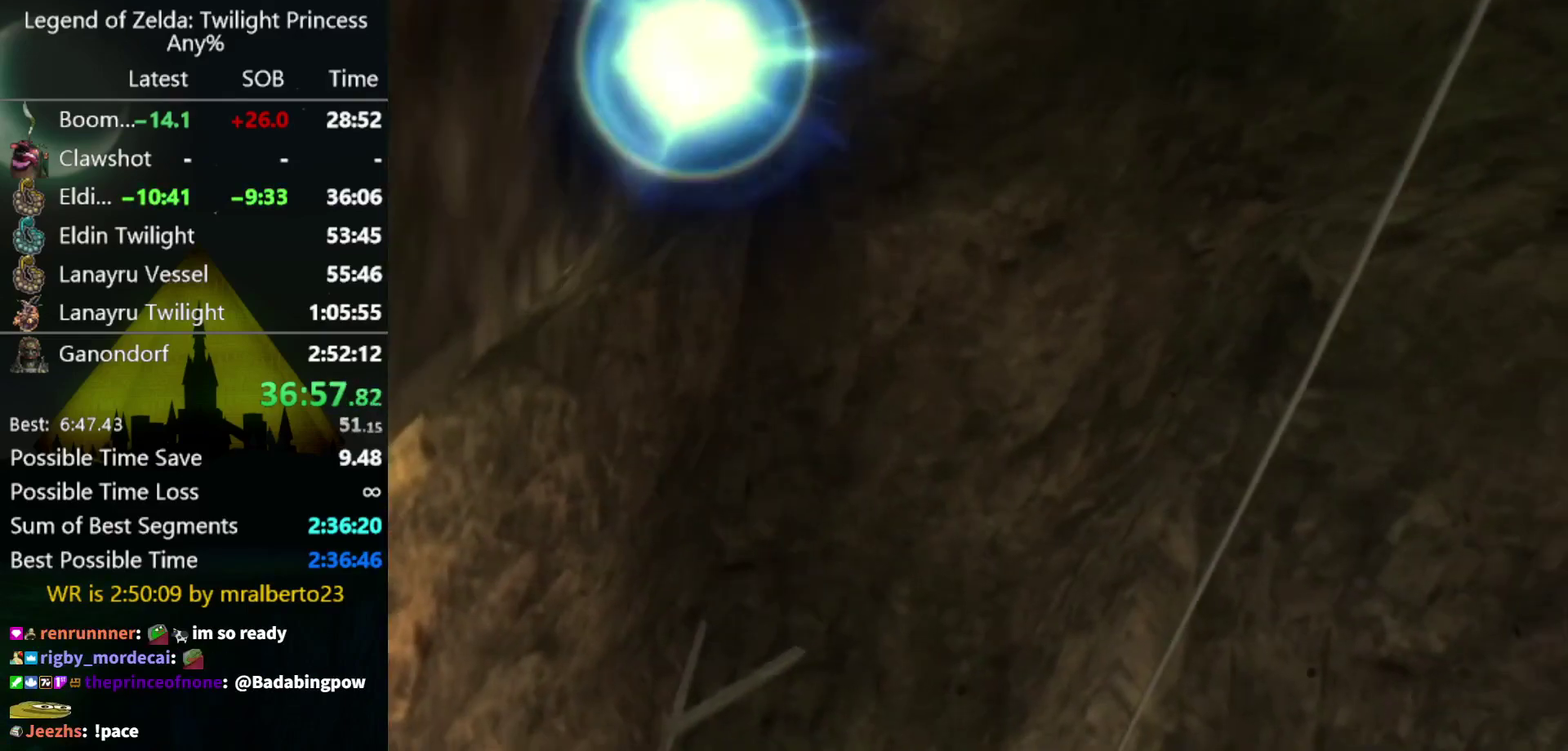
{"buttons": ["A"], "left_stick": "center", "right_stick": "center", "events": [[200, "left_stick", "left"], [267, "left_stick", "center"], [500, "A", "down"]]}
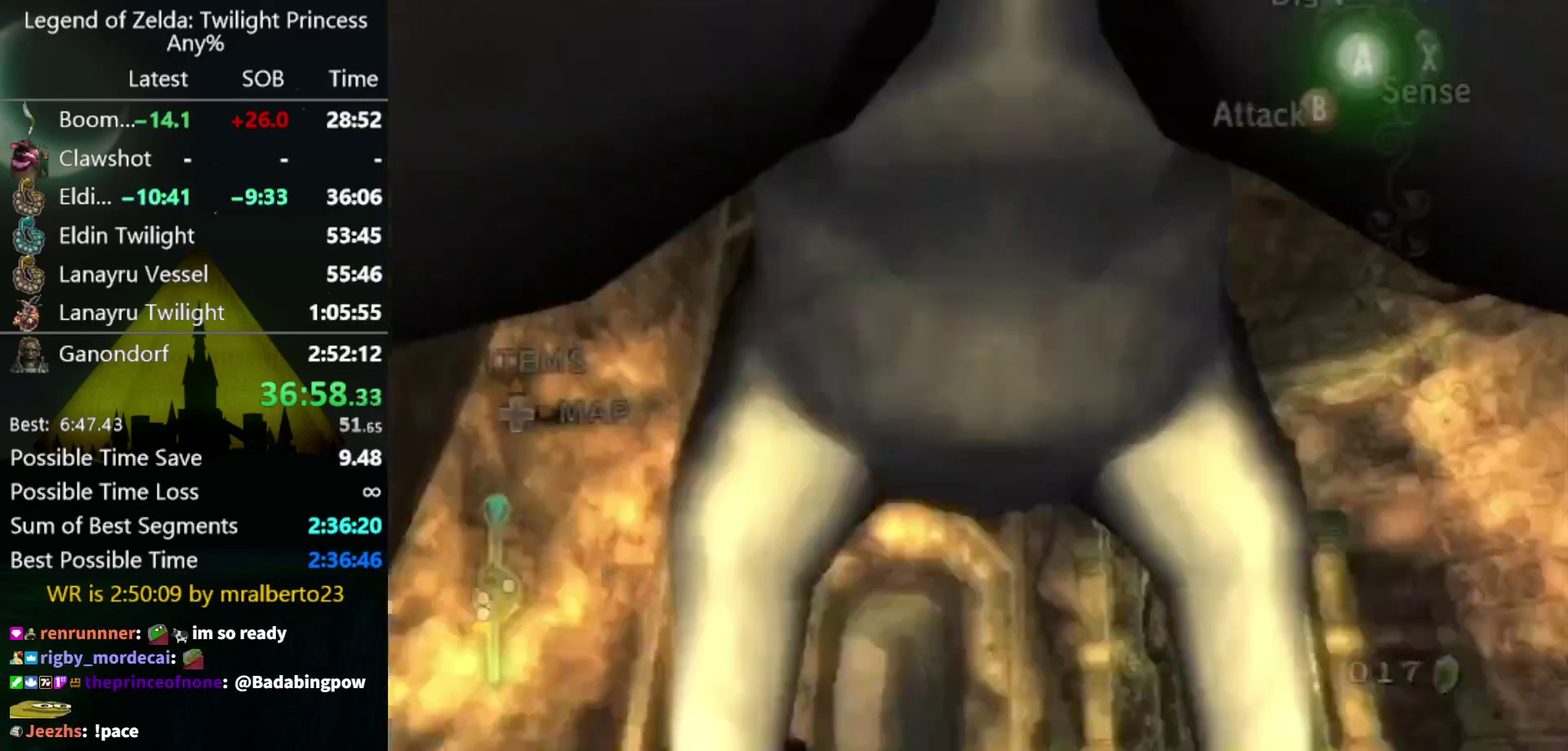
{"buttons": ["L1"], "left_stick": "center", "right_stick": "center", "events": [[67, "A", "up"], [133, "L1", "down"]]}
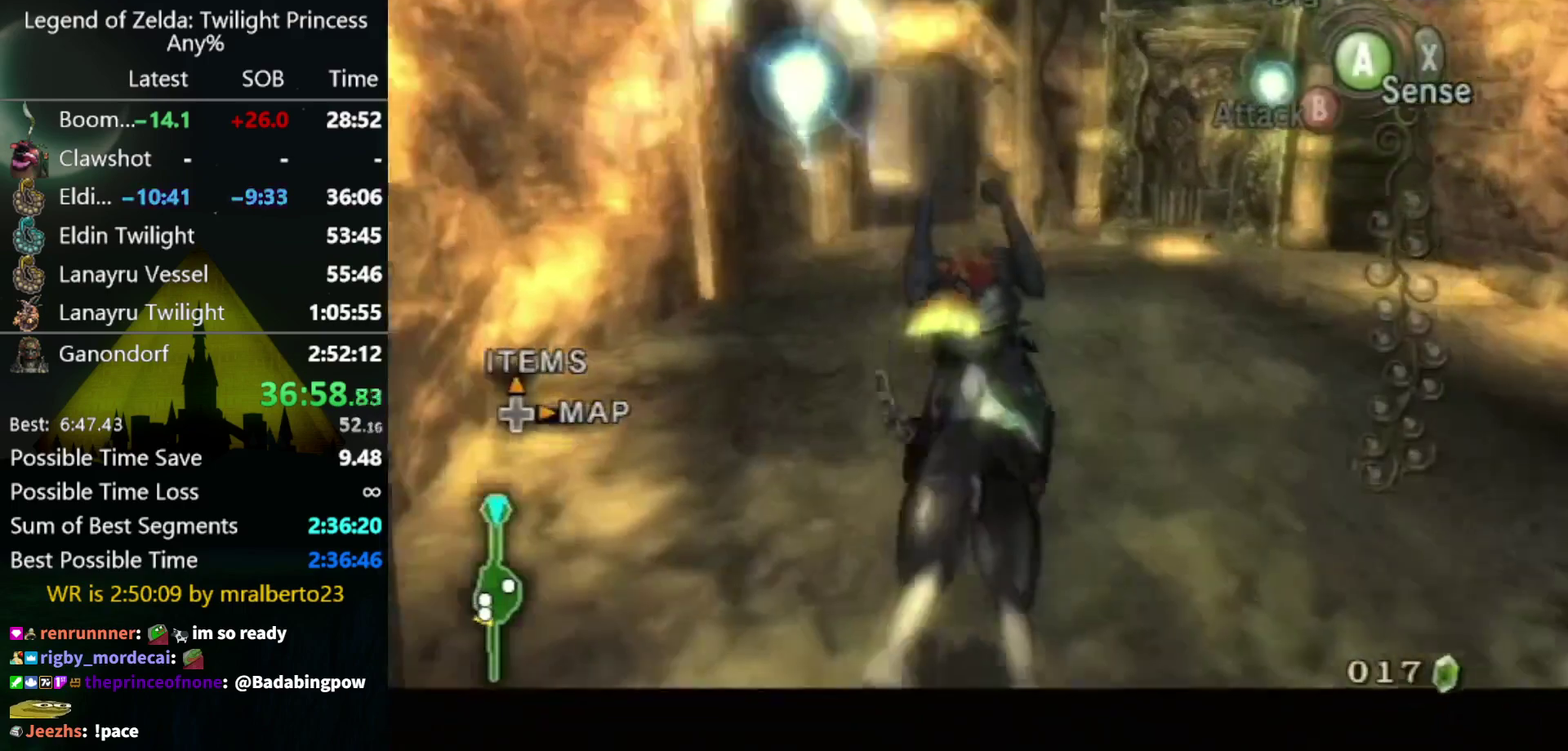
{"buttons": ["A", "L1"], "left_stick": "center", "right_stick": "center", "events": [[33, "L1", "up"], [200, "L1", "down"], [267, "A", "down"], [333, "A", "up"], [500, "A", "down"]]}
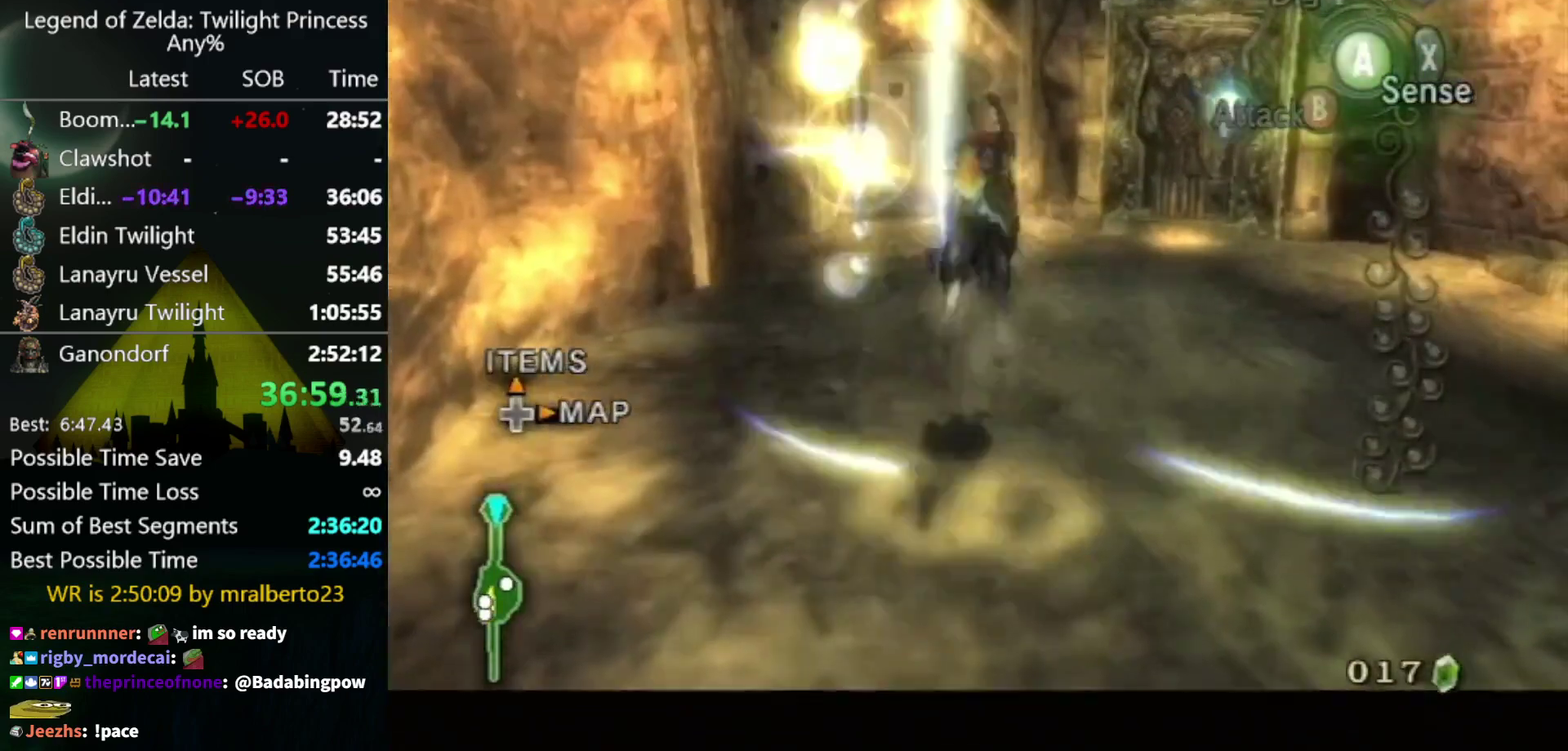
{"buttons": ["A"], "left_stick": "up-right", "right_stick": "center", "events": [[133, "A", "up"], [267, "L1", "up"], [300, "left_stick", "right"], [433, "A", "down"], [433, "left_stick", "up-right"]]}
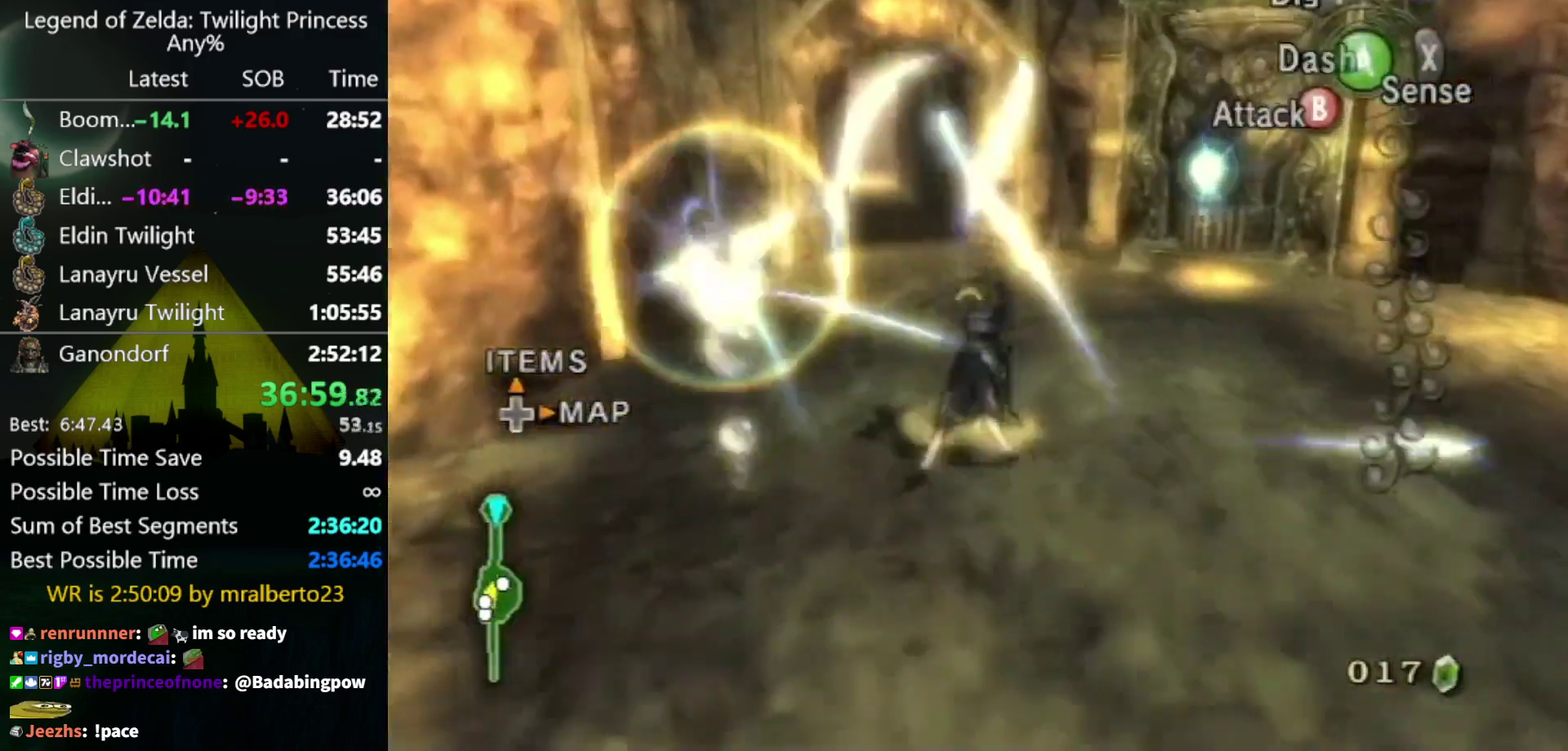
{"buttons": [], "left_stick": "left", "right_stick": "center", "events": [[33, "A", "up"], [100, "A", "down"], [167, "A", "up"], [333, "A", "down"], [400, "left_stick", "up-left"], [467, "A", "up"], [500, "left_stick", "left"]]}
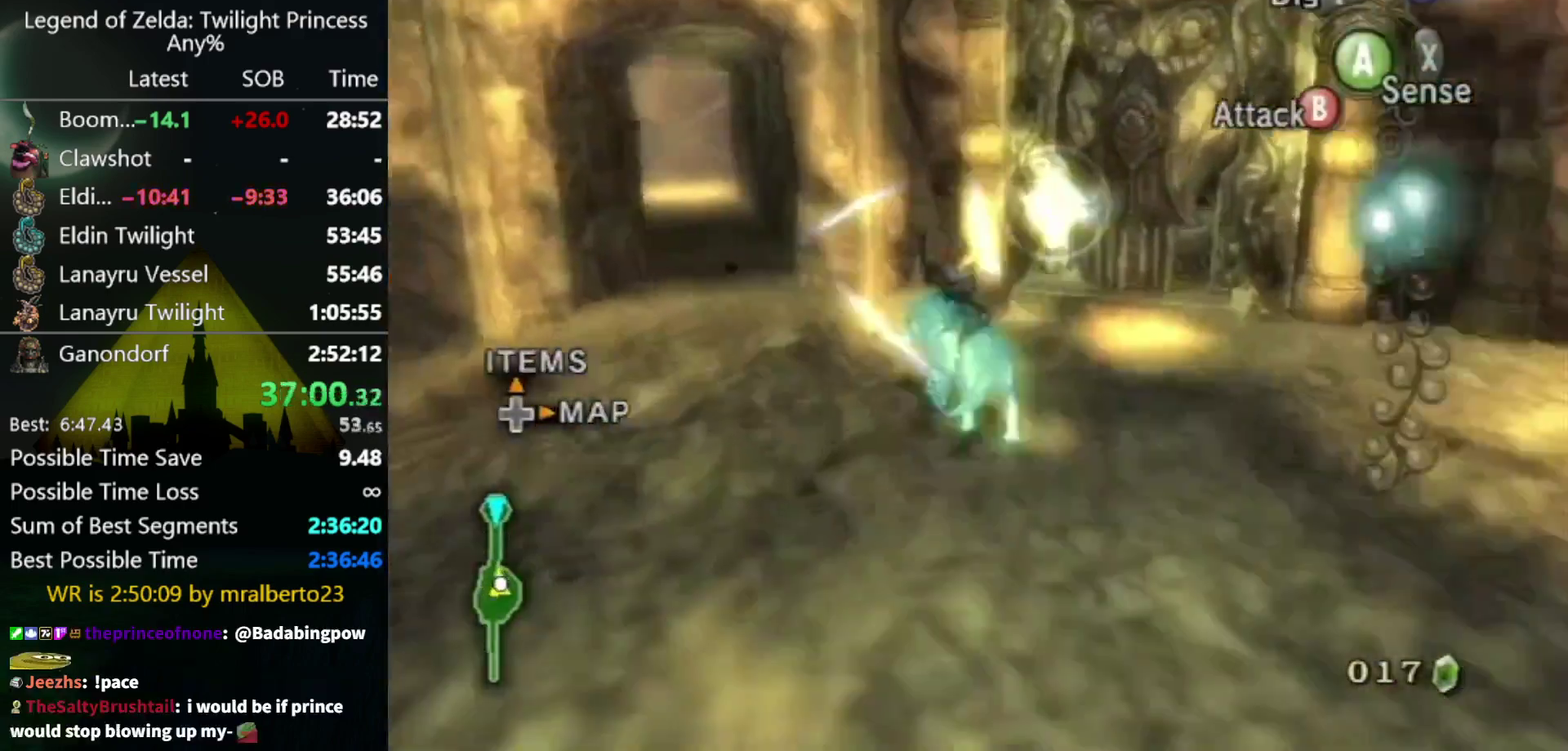
{"buttons": [], "left_stick": "up", "right_stick": "center", "events": [[100, "left_stick", "up-left"], [367, "left_stick", "up"]]}
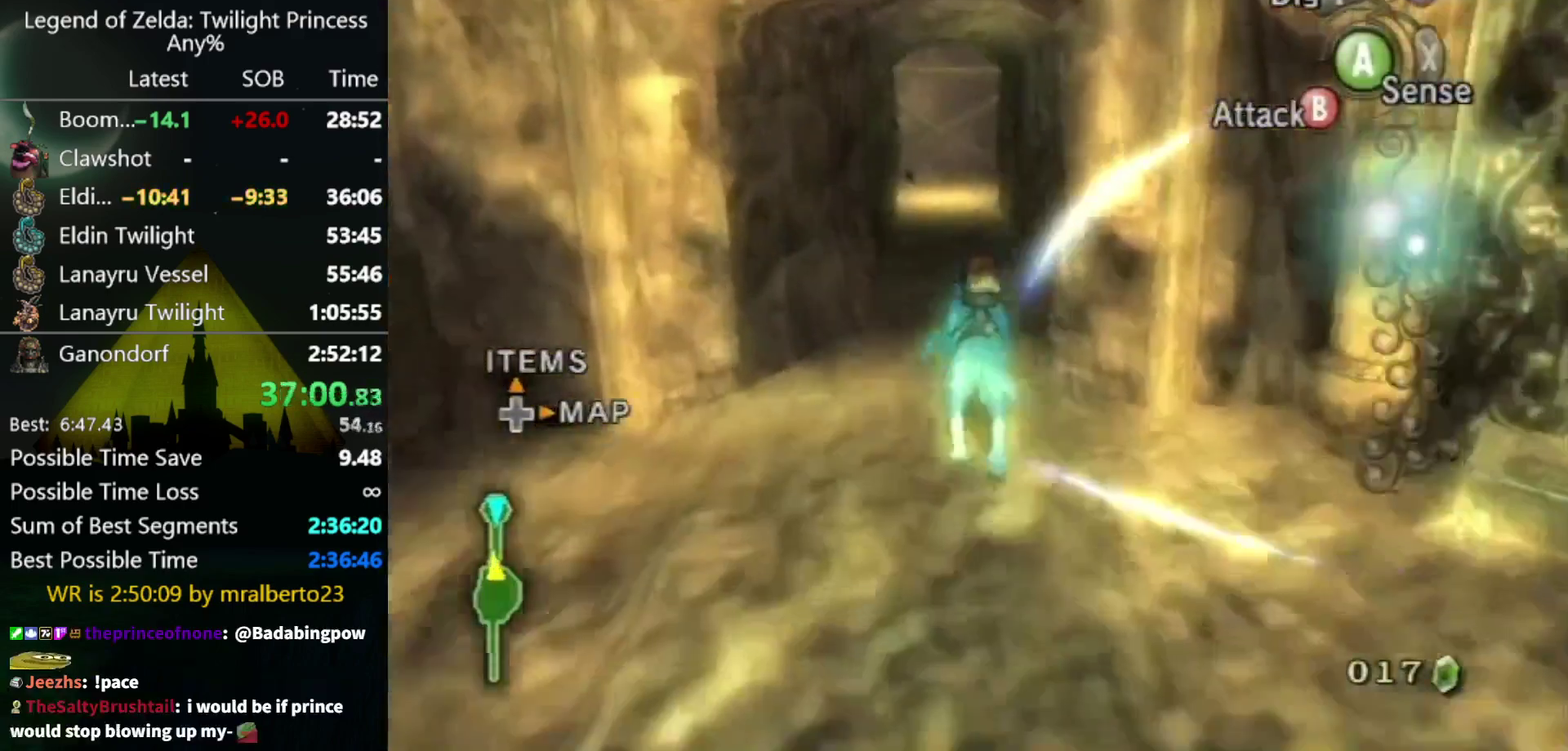
{"buttons": ["A"], "left_stick": "up", "right_stick": "center", "events": [[300, "A", "down"], [400, "A", "up"], [500, "A", "down"]]}